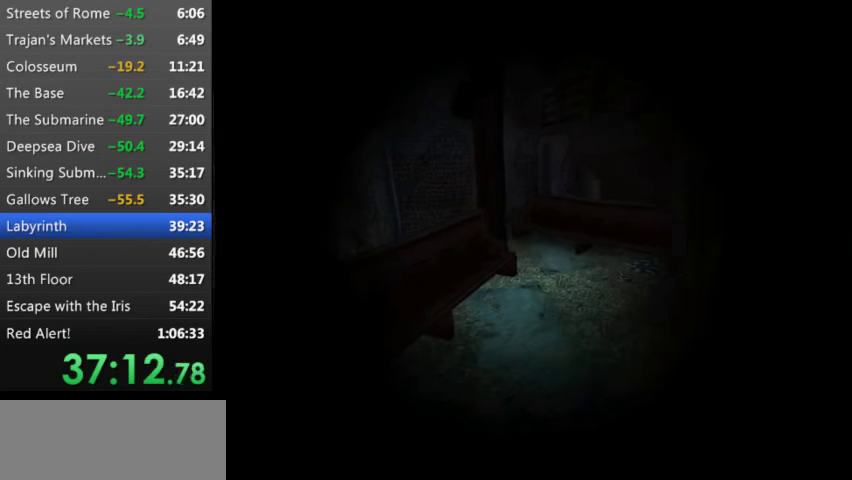
Gameplay with keyboard; each line is a JSON object with the keys held at the frame after it. "events" lists presses ("down") and releases ("up") of "0", "1", "2", "3", "4", "5", "9", "a", "d", "down", "e", "escape", "f", "left", "pause", "q", "r", "right", "s", "space", "t", "up", "w", "x", "y" and "z" between this image and that frame as [ms after this image, input, new state], when the widget could be followed in between. No other keys are recorded. Mouse input is not recorded.
{"keys": ["left", "up"], "events": [[66, "up", "down"], [200, "left", "down"]]}
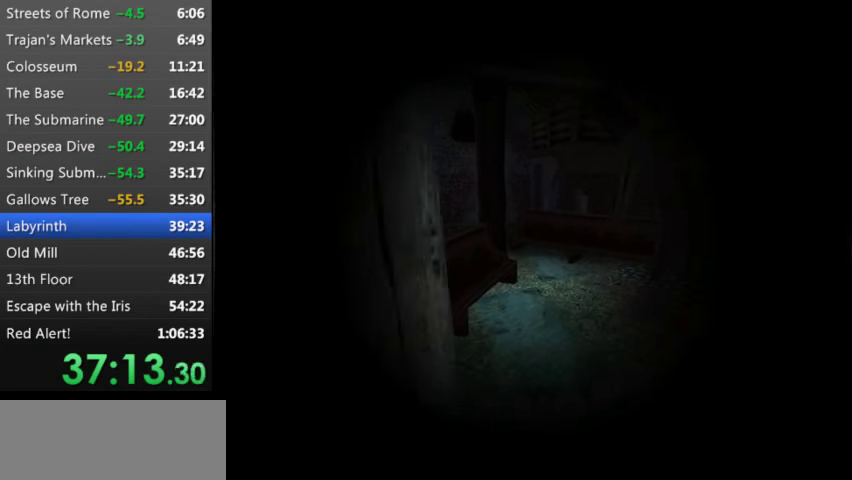
{"keys": ["up"], "events": [[500, "left", "up"]]}
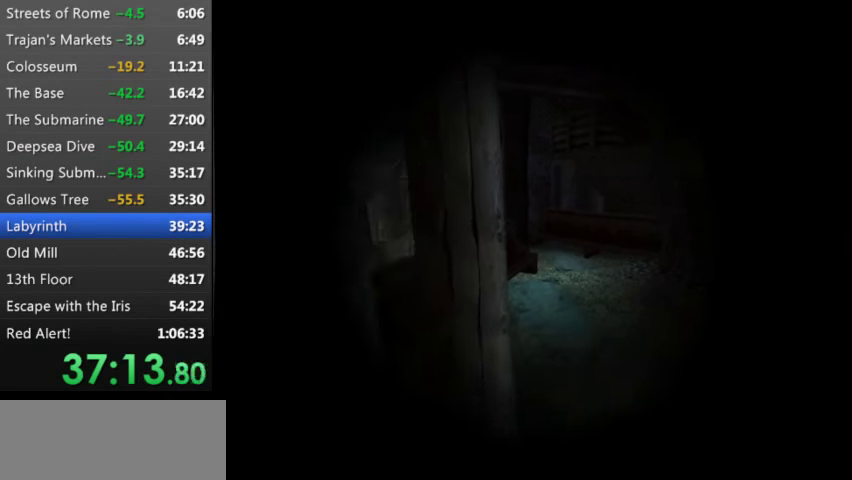
{"keys": ["left", "up"], "events": [[100, "left", "down"], [166, "left", "up"], [266, "left", "down"]]}
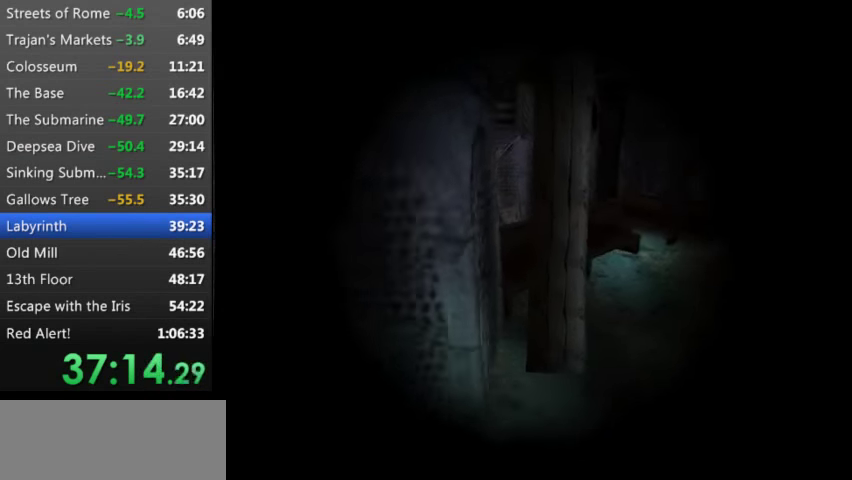
{"keys": ["left", "up"], "events": []}
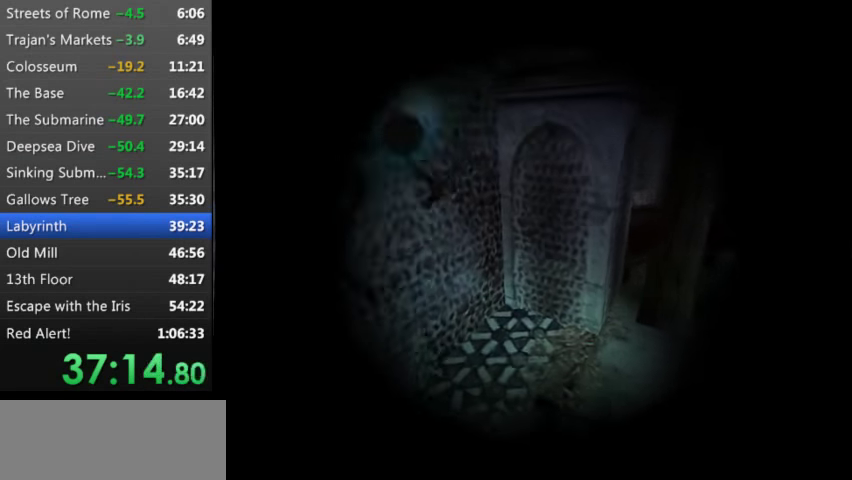
{"keys": ["up"], "events": [[66, "left", "up"]]}
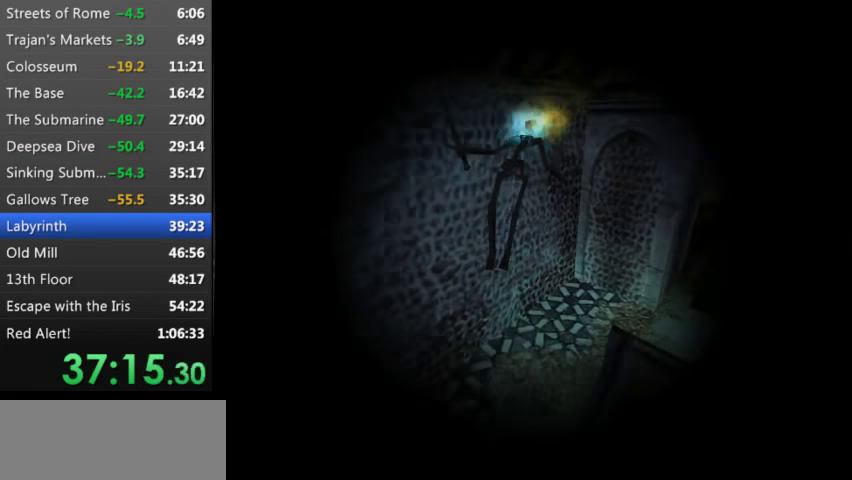
{"keys": ["up"], "events": []}
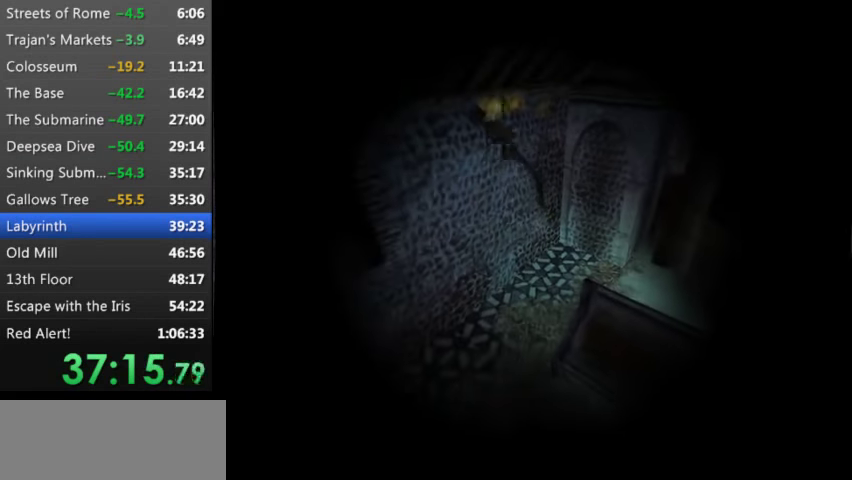
{"keys": ["up"], "events": []}
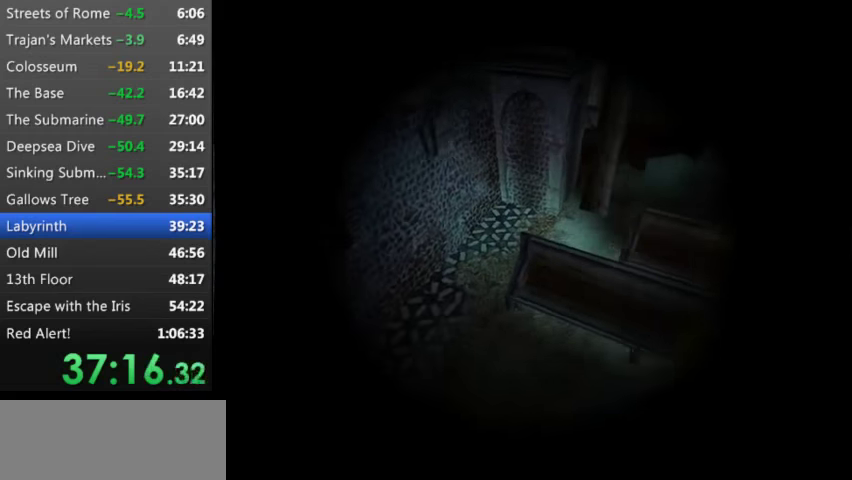
{"keys": ["up"], "events": []}
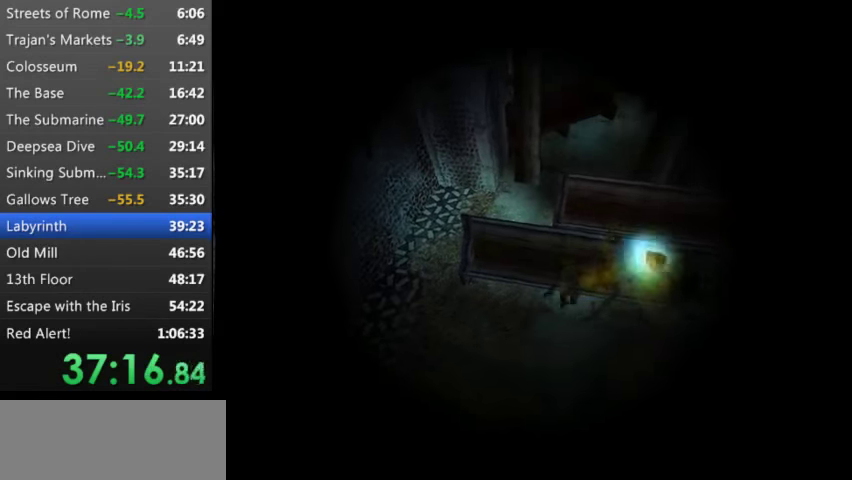
{"keys": ["up"], "events": []}
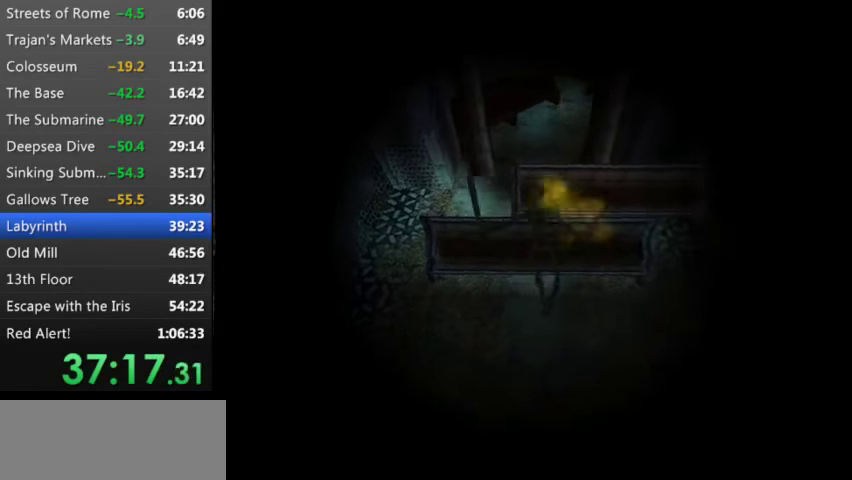
{"keys": ["up"], "events": []}
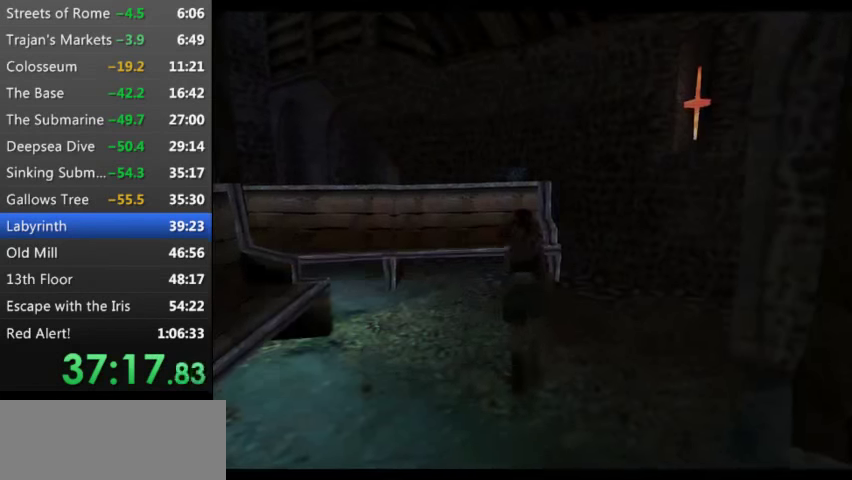
{"keys": ["left", "up"], "events": [[200, "right", "down"], [300, "left", "down"], [300, "right", "up"]]}
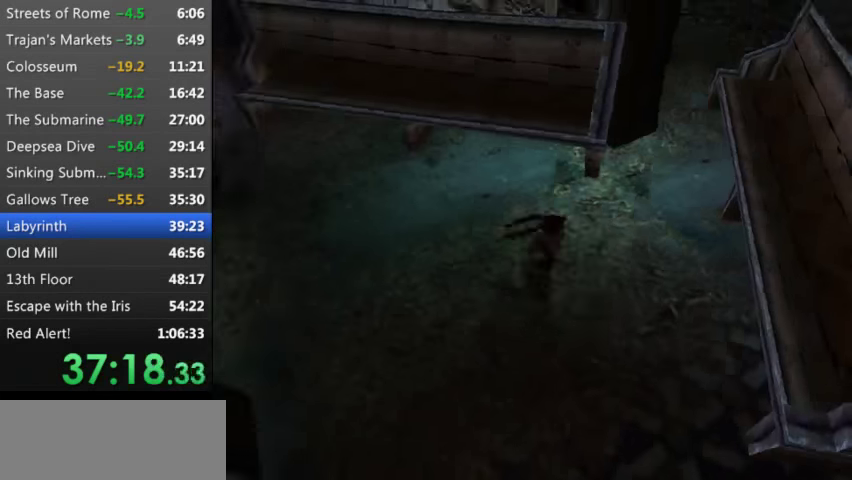
{"keys": ["left", "up"], "events": []}
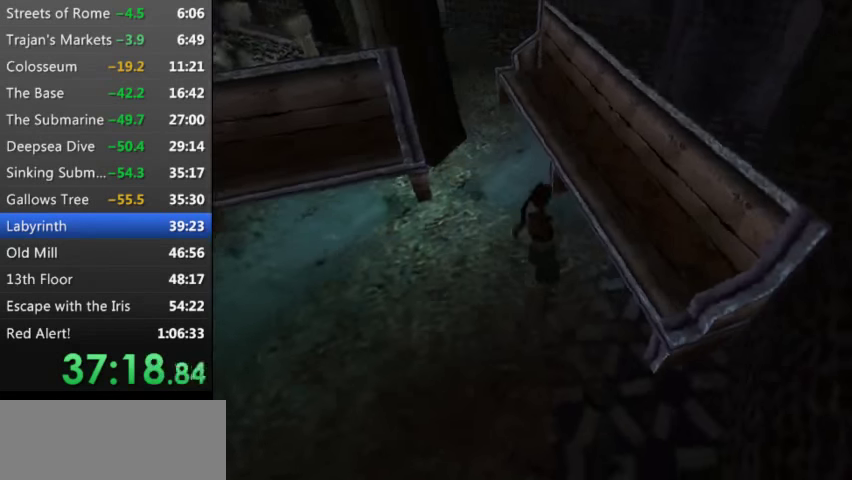
{"keys": ["up"], "events": [[200, "s", "down"], [233, "left", "up"], [300, "left", "down"], [333, "left", "up"], [466, "s", "up"]]}
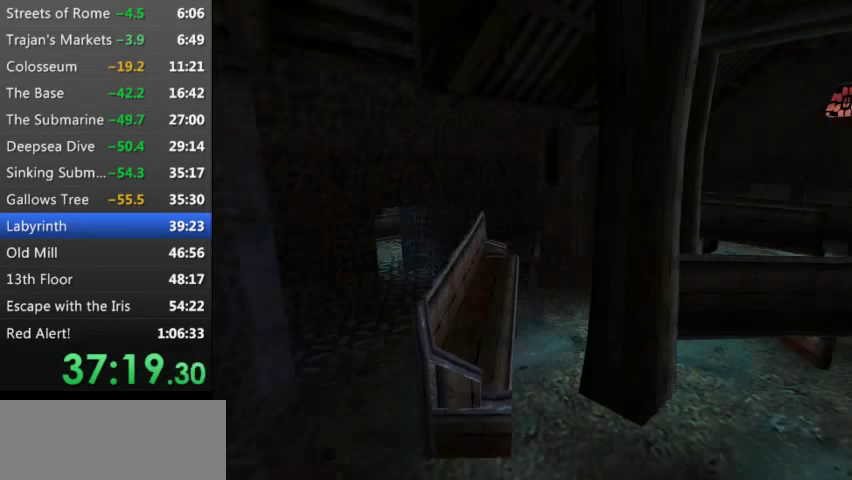
{"keys": ["left", "up"], "events": [[66, "left", "down"]]}
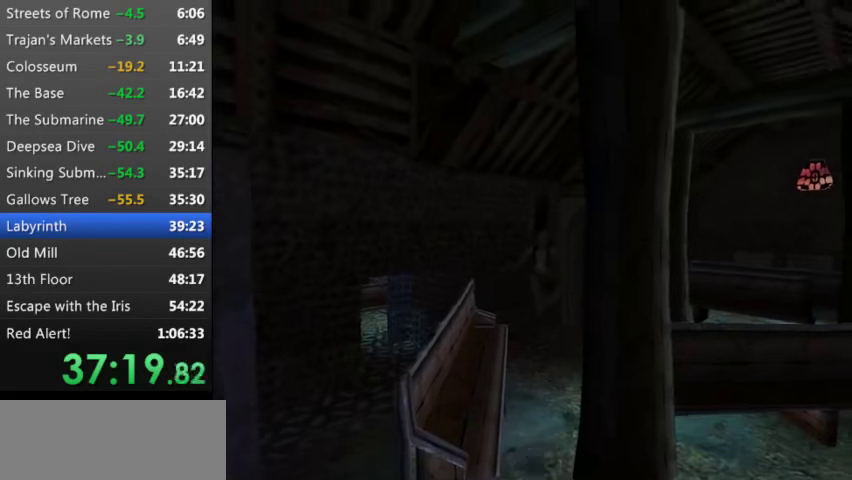
{"keys": ["left", "up"], "events": []}
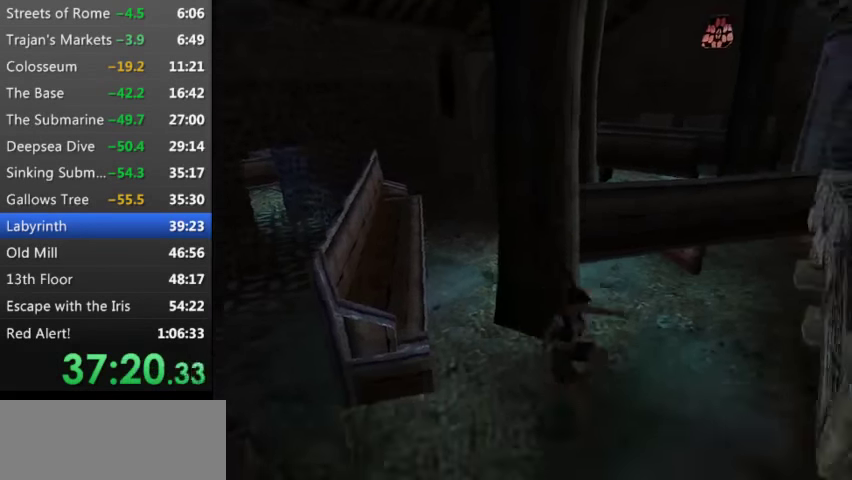
{"keys": ["t", "up"], "events": [[433, "left", "up"], [466, "t", "down"]]}
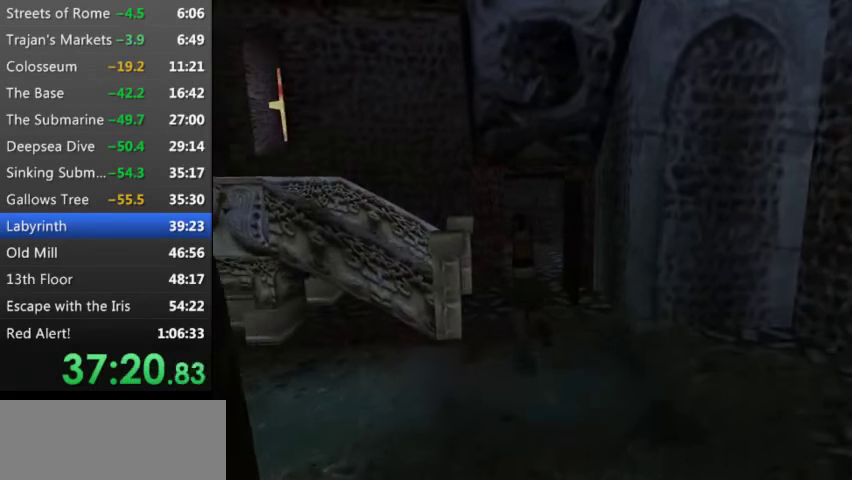
{"keys": ["right", "t", "up"], "events": [[33, "right", "down"]]}
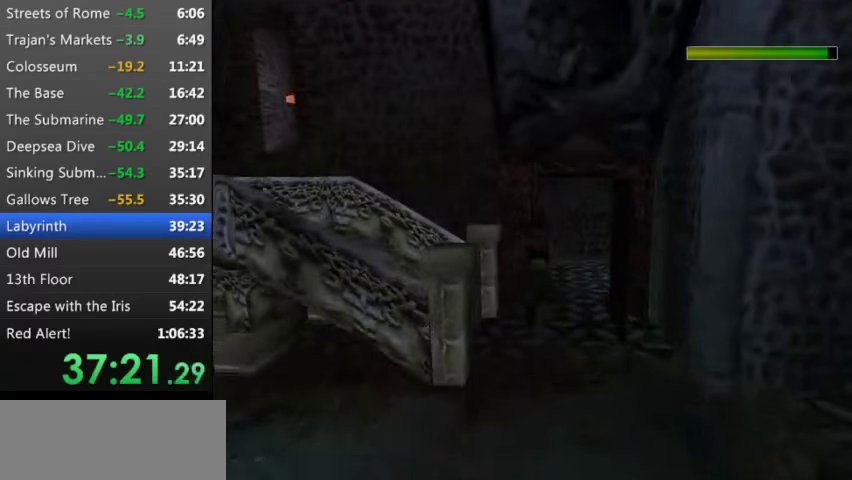
{"keys": ["left", "t", "up"], "events": [[267, "left", "down"], [267, "right", "up"]]}
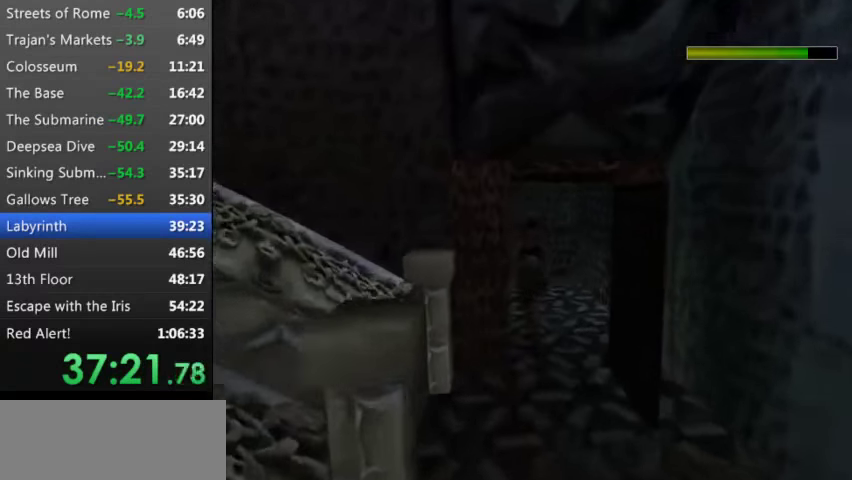
{"keys": ["left", "t", "up"], "events": []}
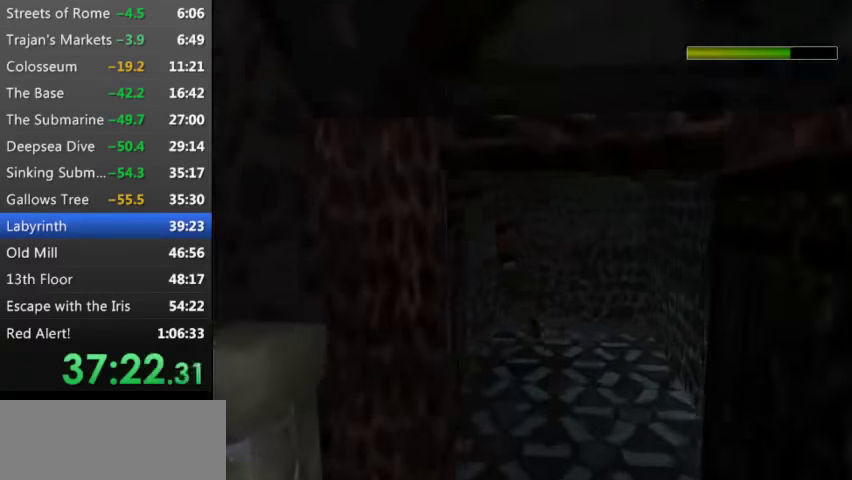
{"keys": ["left", "up"], "events": [[333, "t", "up"]]}